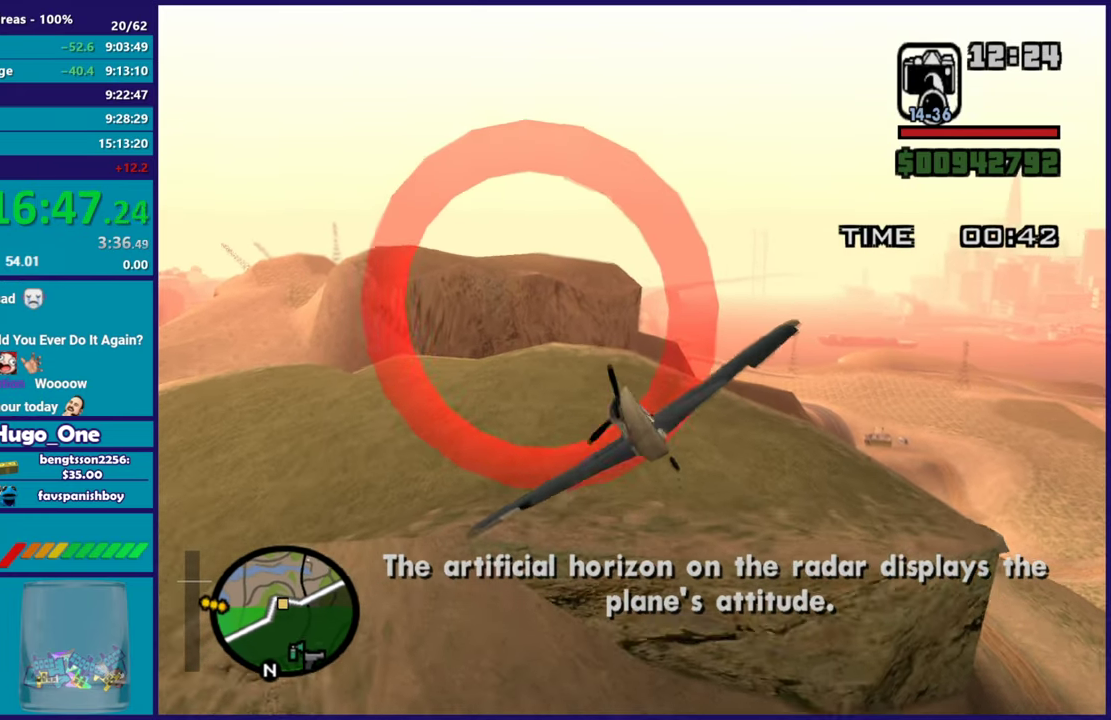
Gameplay with a controller (Xbox layout); each line is a JSON object with the inputs held at the frame after it. "events" lists button and stick changes between this image and that frame as [ms after this image, input, new state], when the widget could be followed in between. Not read: right_stick.
{"buttons": ["R2"], "left_stick": "center", "events": [[101, "left_stick", "down-right"], [284, "left_stick", "center"], [384, "L1", "up"]]}
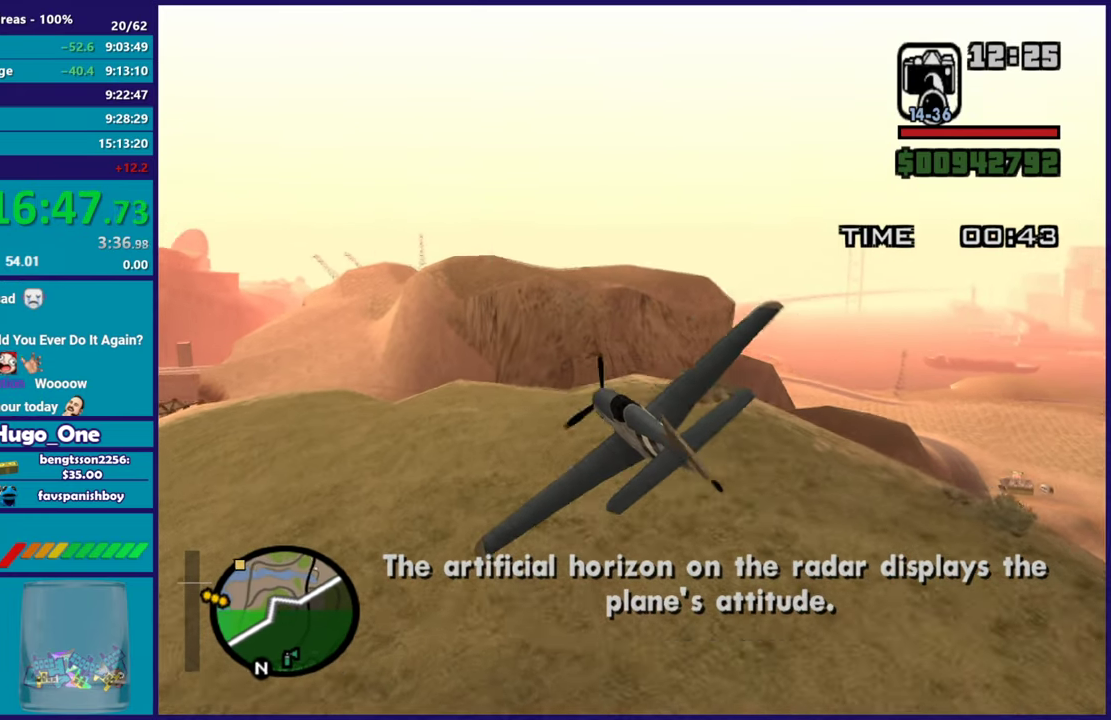
{"buttons": ["L1", "R2"], "left_stick": "up-left", "events": [[183, "left_stick", "up-left"], [267, "L1", "down"]]}
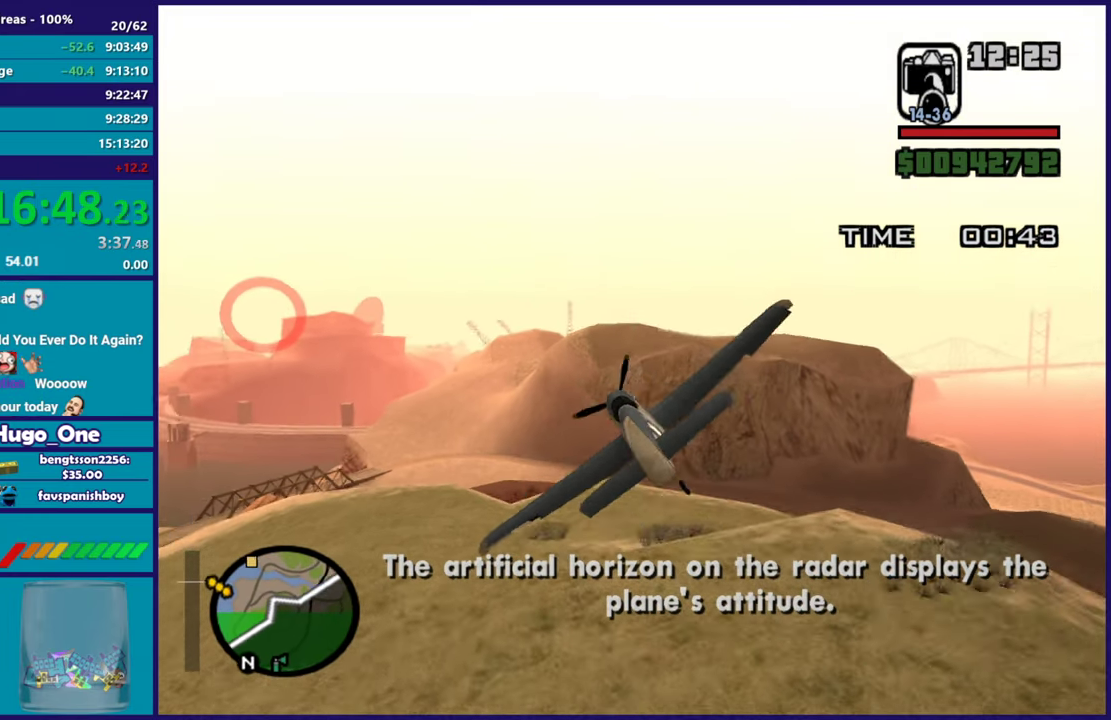
{"buttons": ["R2"], "left_stick": "down", "events": [[84, "left_stick", "center"], [134, "L1", "up"], [151, "left_stick", "down-right"], [401, "left_stick", "center"], [501, "left_stick", "down"]]}
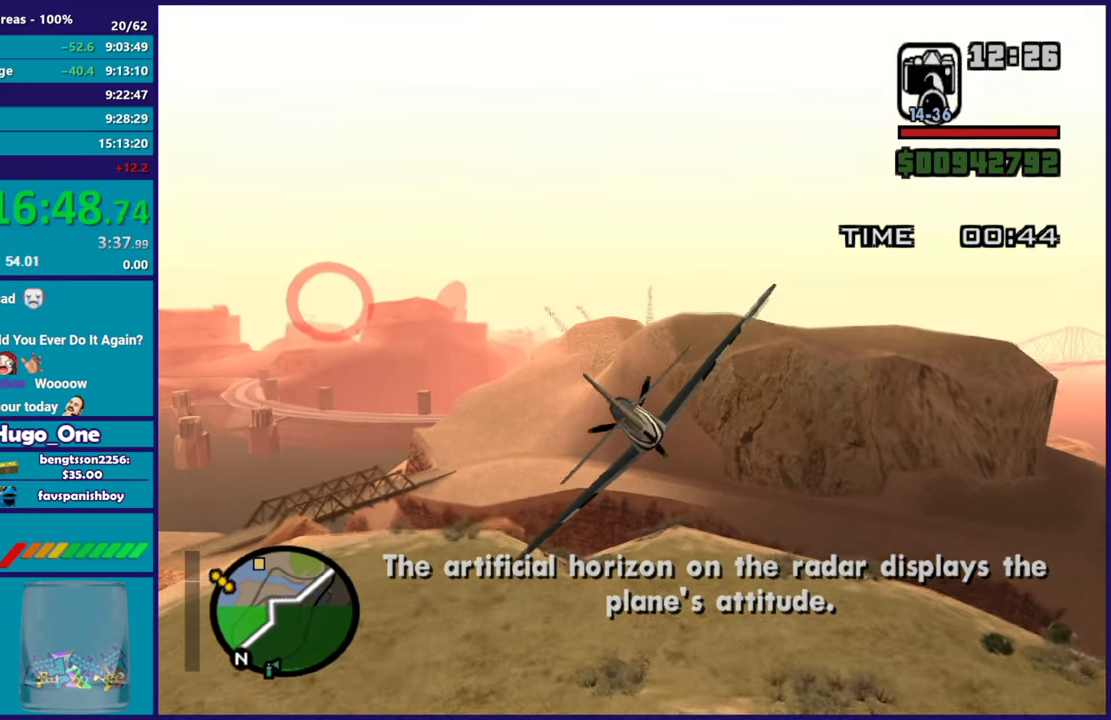
{"buttons": ["R2"], "left_stick": "down-right", "events": [[183, "left_stick", "center"], [284, "left_stick", "up-left"], [400, "left_stick", "left"], [450, "left_stick", "center"], [500, "left_stick", "down-right"]]}
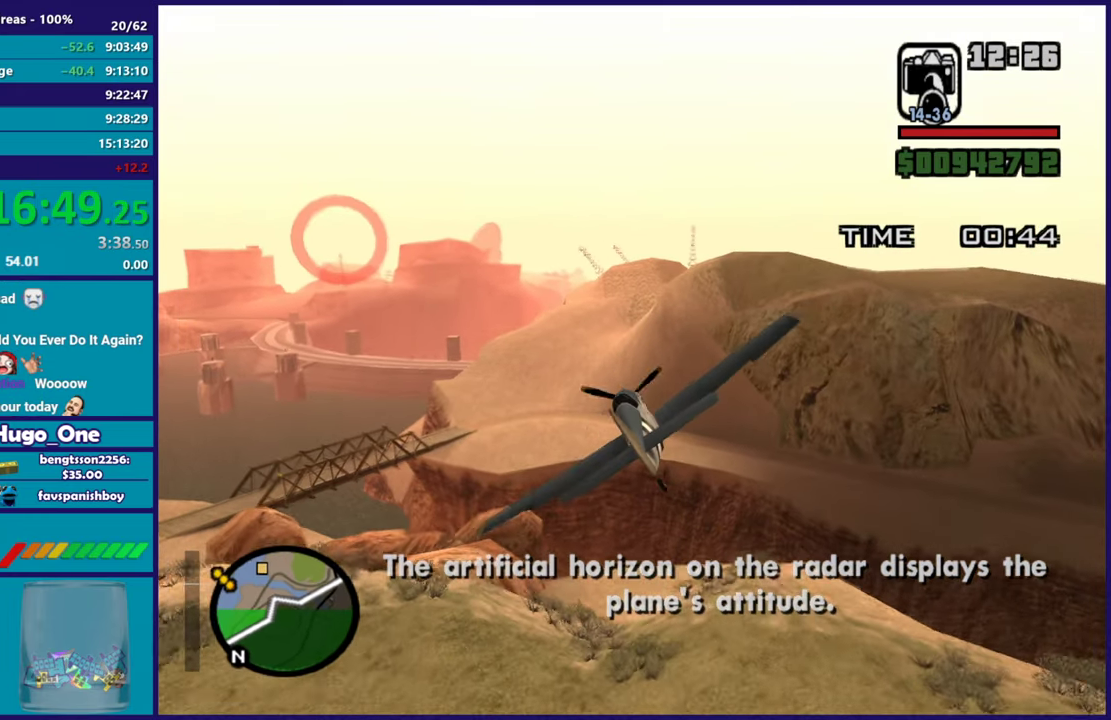
{"buttons": ["R2"], "left_stick": "up-left", "events": [[101, "left_stick", "center"], [468, "left_stick", "up-left"]]}
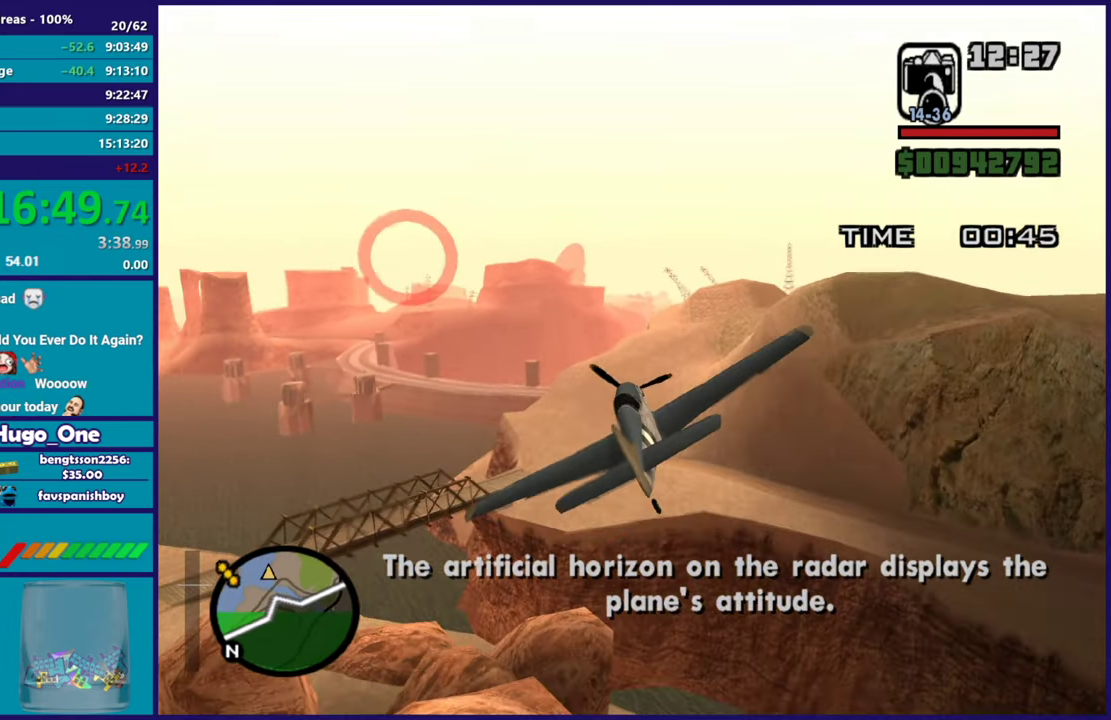
{"buttons": ["R2"], "left_stick": "center", "events": [[100, "left_stick", "center"]]}
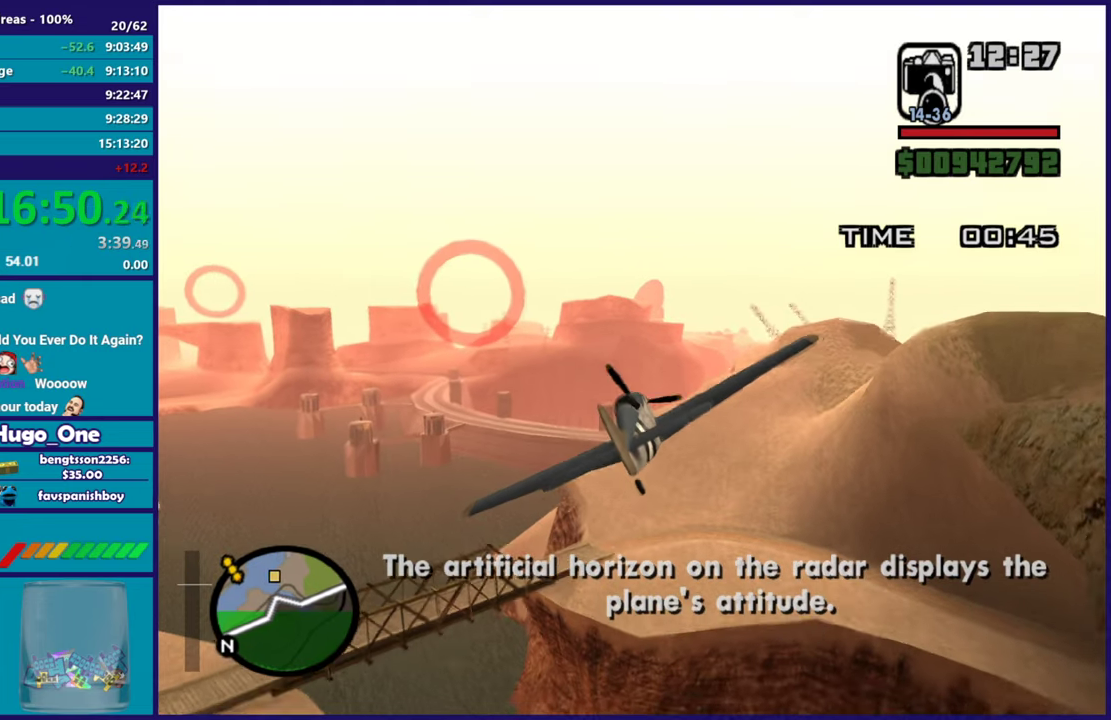
{"buttons": ["R2"], "left_stick": "center", "events": [[134, "left_stick", "down-left"], [284, "left_stick", "center"]]}
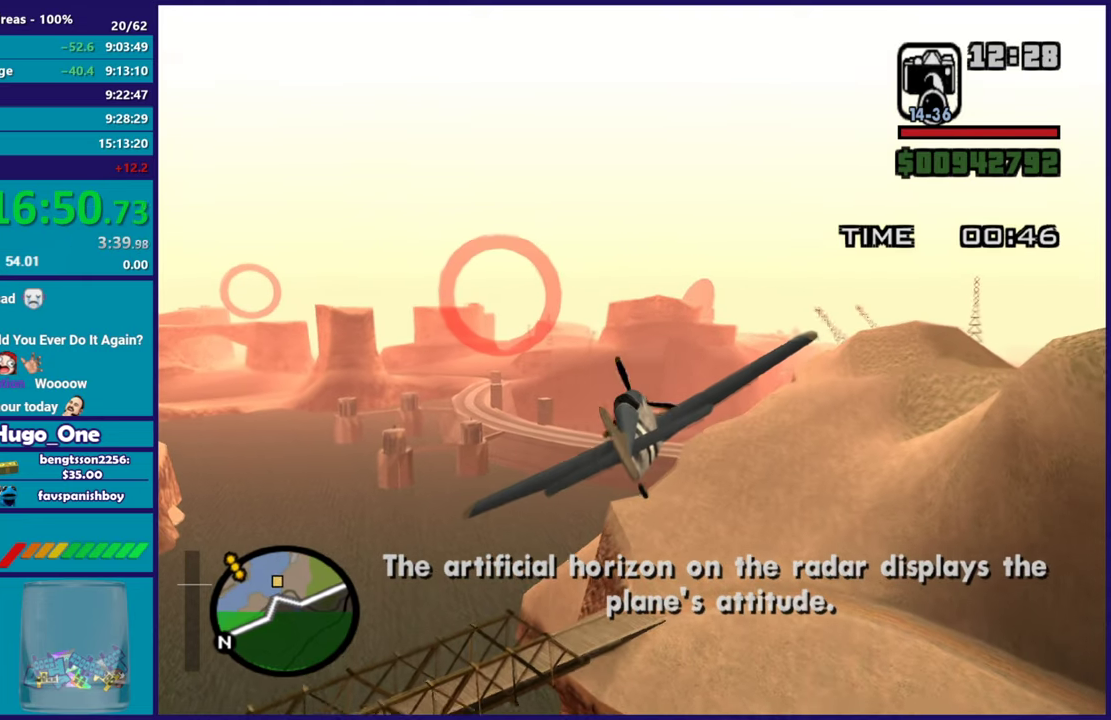
{"buttons": ["R2"], "left_stick": "up-right", "events": [[350, "left_stick", "up"], [484, "left_stick", "up-right"]]}
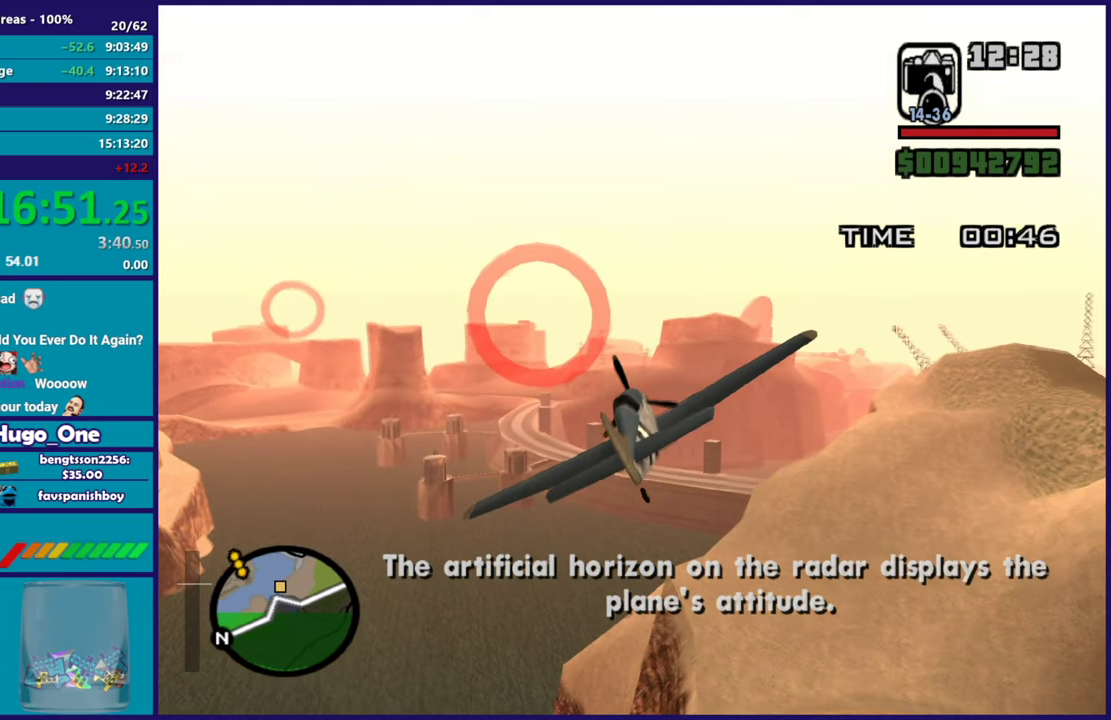
{"buttons": ["R2"], "left_stick": "center", "events": [[84, "left_stick", "center"]]}
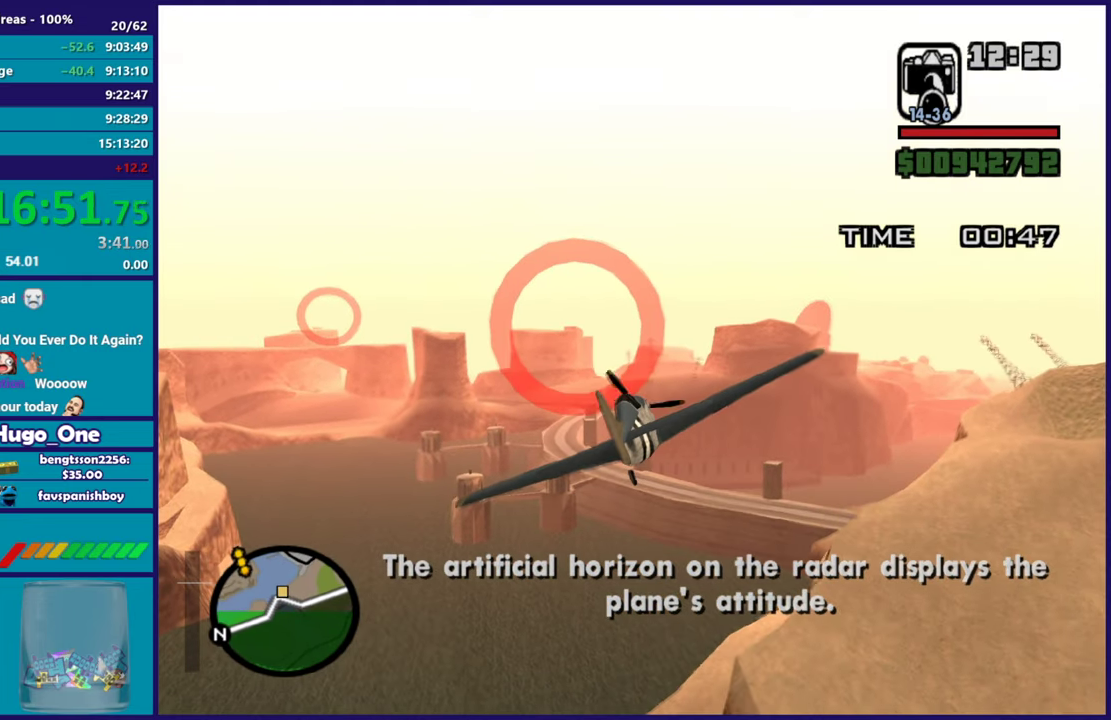
{"buttons": ["R2"], "left_stick": "center", "events": [[50, "left_stick", "down-right"], [150, "left_stick", "center"], [300, "left_stick", "left"], [417, "left_stick", "center"]]}
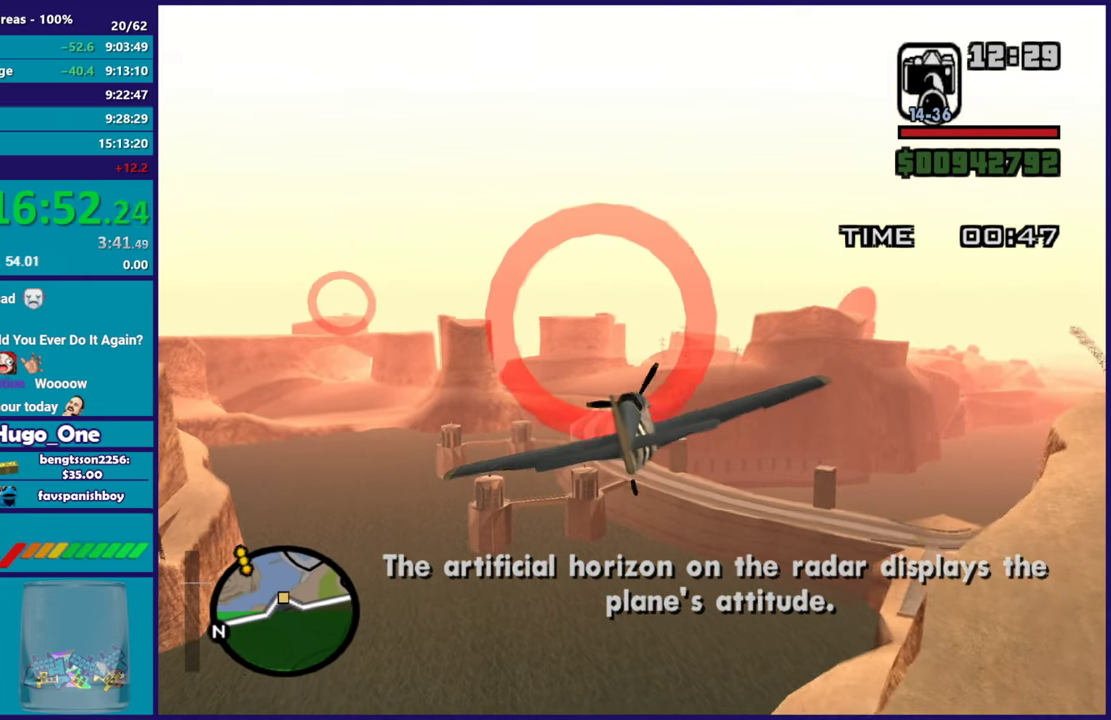
{"buttons": ["R2"], "left_stick": "center", "events": [[50, "left_stick", "right"], [117, "left_stick", "center"], [234, "left_stick", "up"], [334, "left_stick", "center"]]}
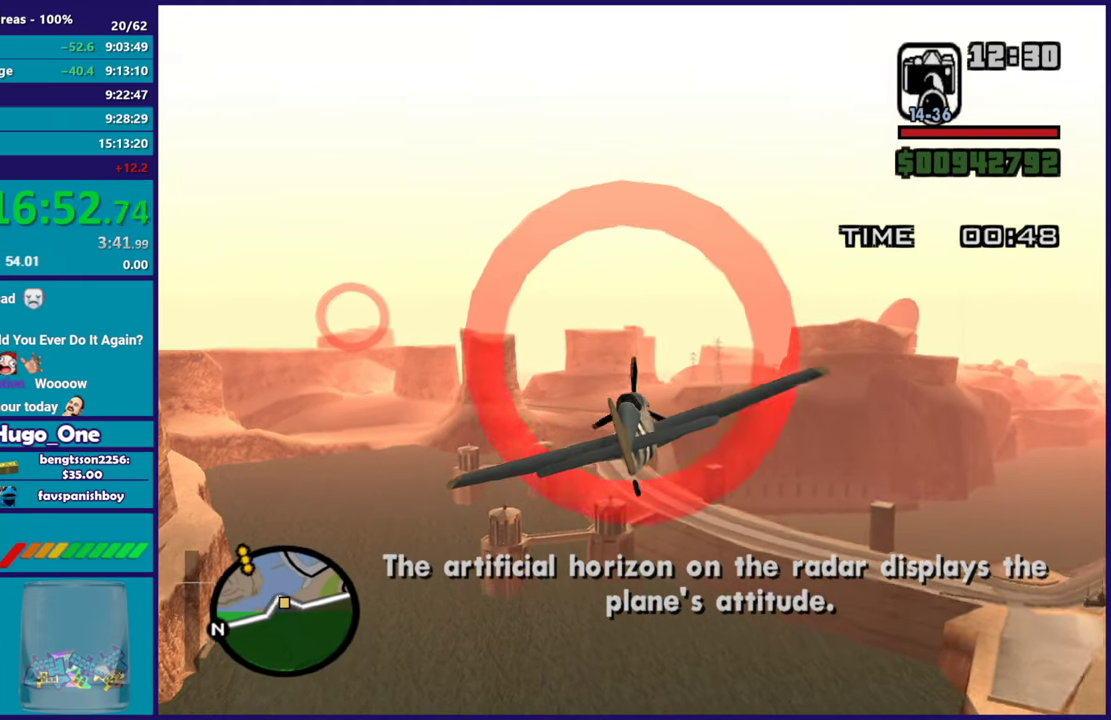
{"buttons": ["L1", "R2"], "left_stick": "center", "events": [[83, "L1", "down"]]}
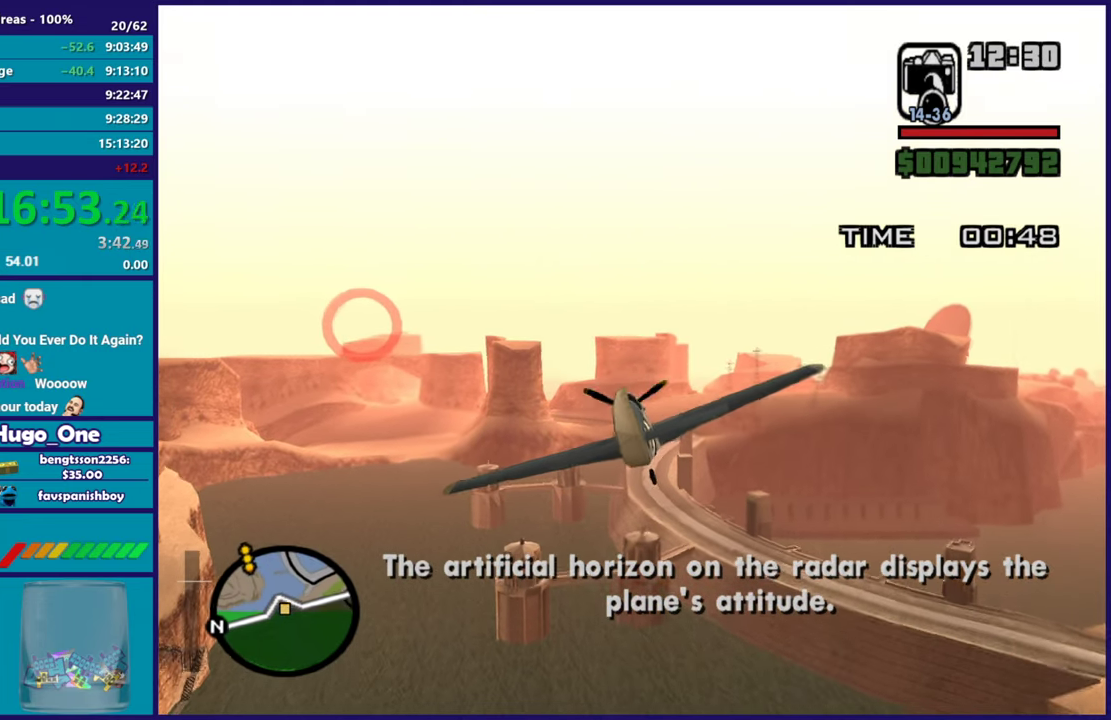
{"buttons": ["R2"], "left_stick": "center", "events": [[17, "left_stick", "left"], [151, "left_stick", "center"], [317, "L1", "up"], [334, "left_stick", "down-right"], [501, "left_stick", "center"]]}
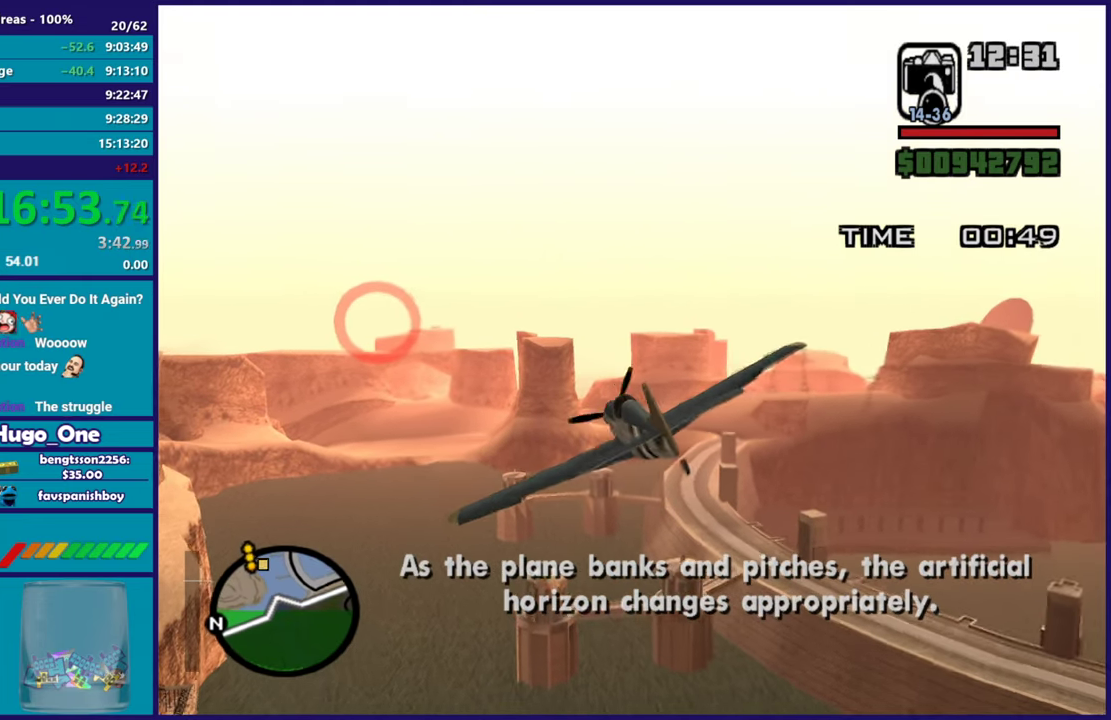
{"buttons": ["R2"], "left_stick": "up-left", "events": [[417, "left_stick", "up-left"]]}
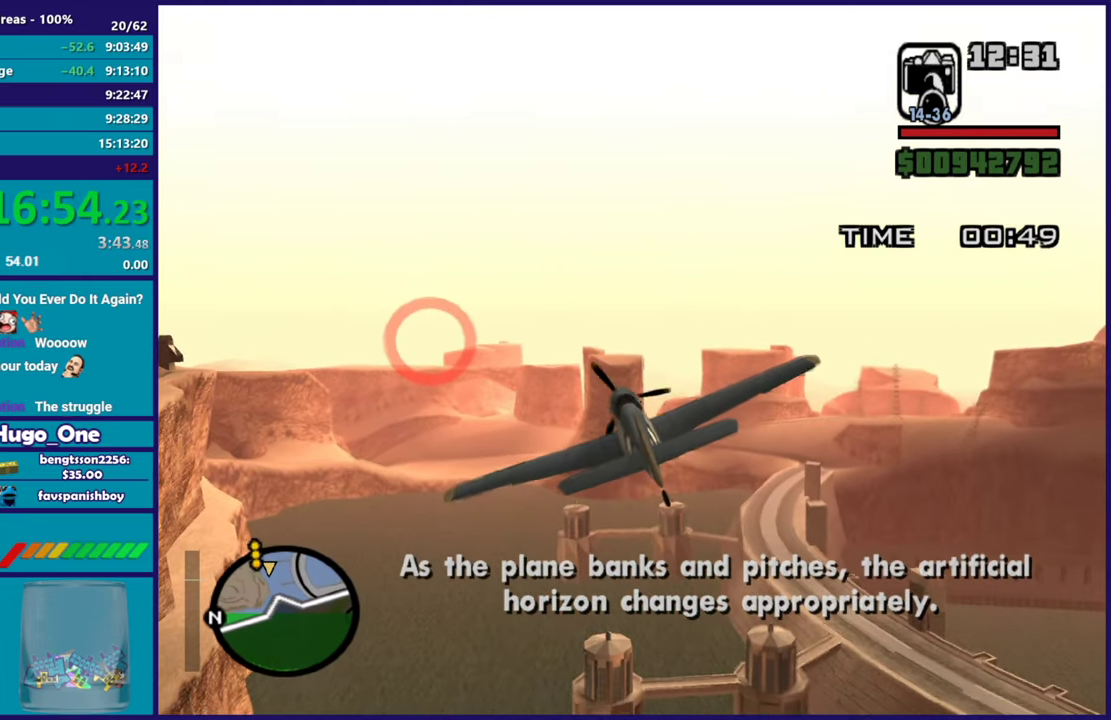
{"buttons": ["L1", "R2"], "left_stick": "center", "events": [[134, "left_stick", "center"], [451, "L1", "down"]]}
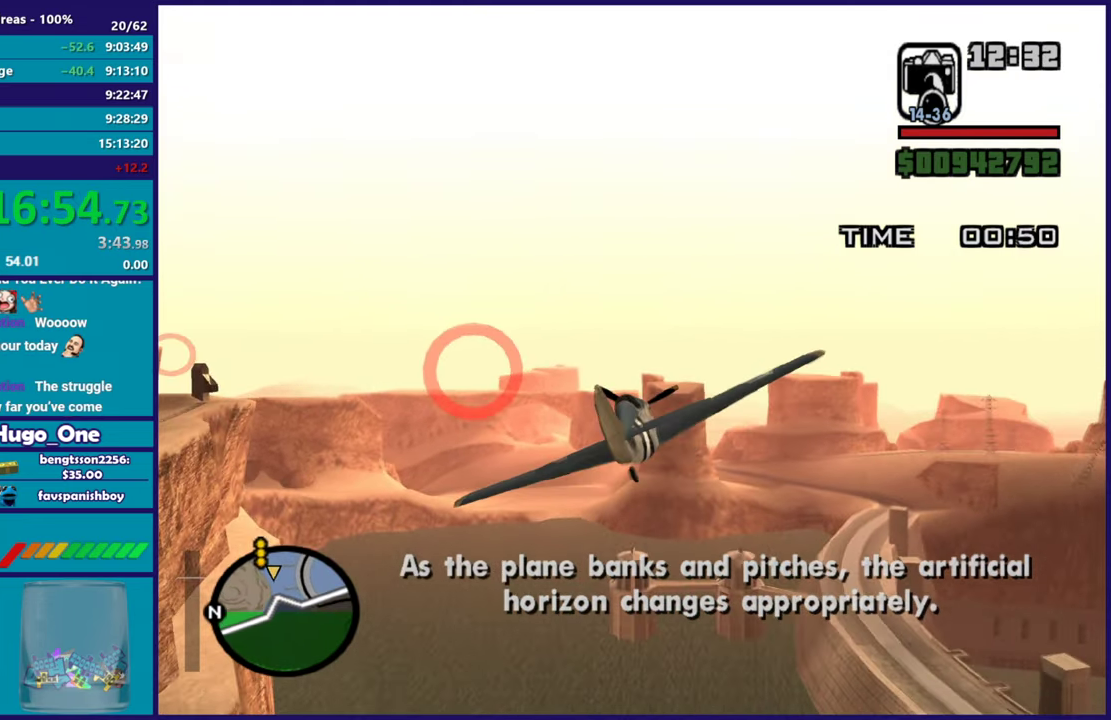
{"buttons": ["R2"], "left_stick": "center", "events": [[233, "left_stick", "down"], [350, "L1", "up"], [367, "left_stick", "center"]]}
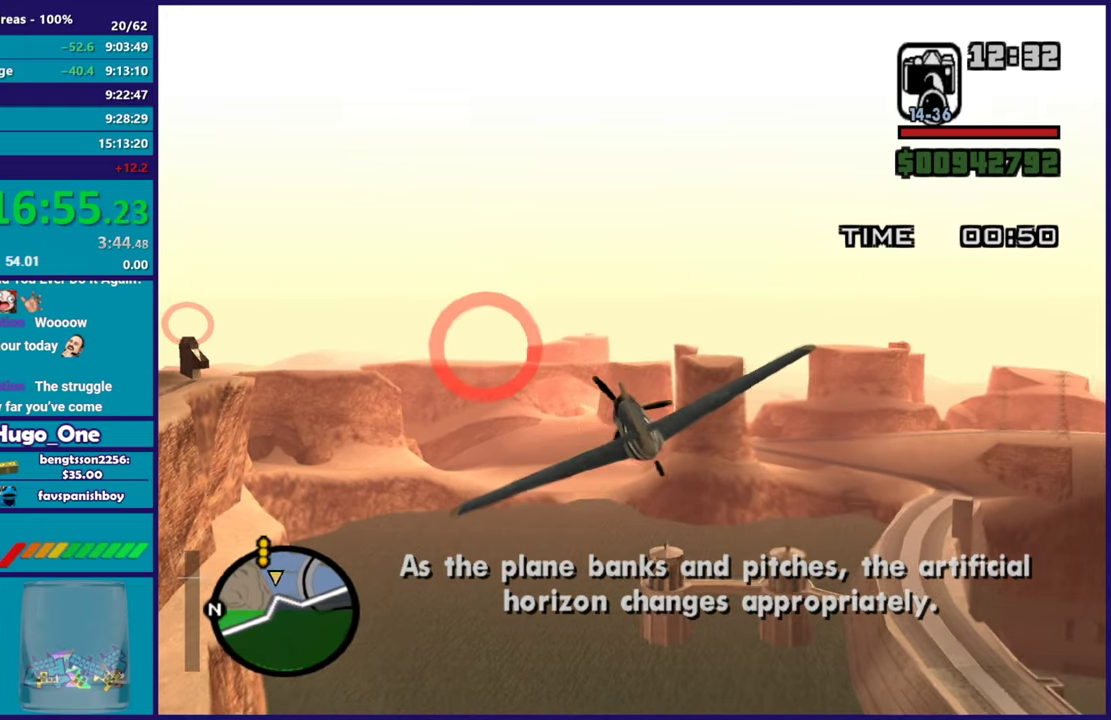
{"buttons": ["R2"], "left_stick": "up-right", "events": [[301, "L1", "down"], [351, "left_stick", "up"], [417, "left_stick", "up-right"], [434, "L1", "up"]]}
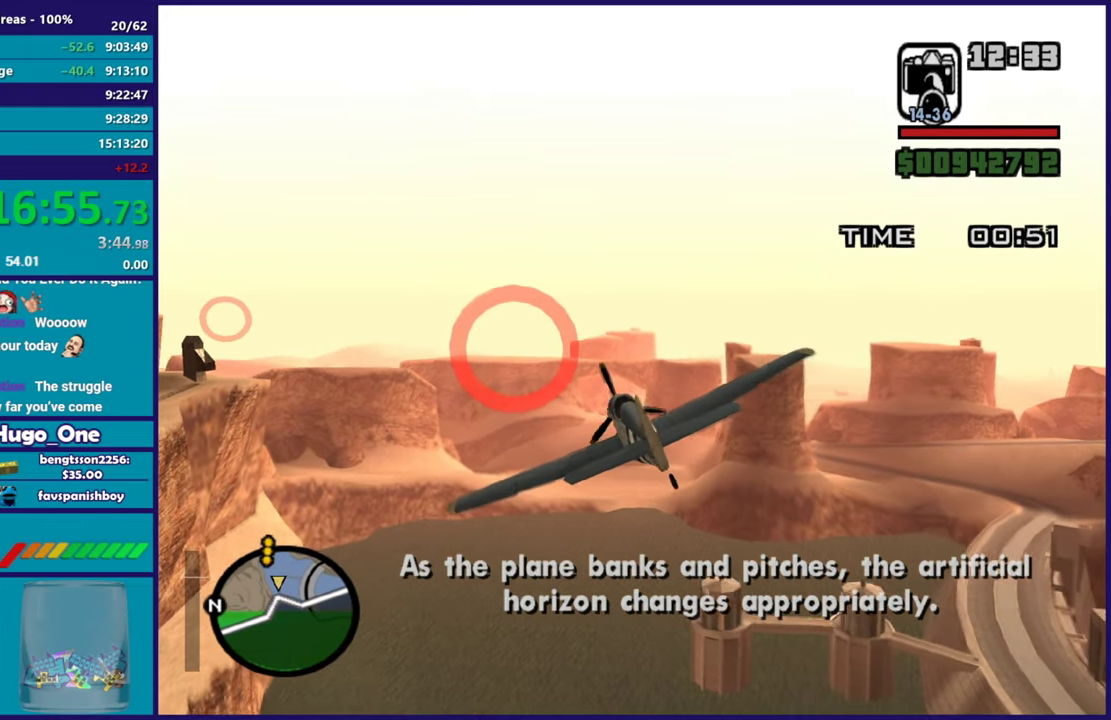
{"buttons": ["R2"], "left_stick": "left", "events": [[217, "left_stick", "center"], [350, "left_stick", "left"]]}
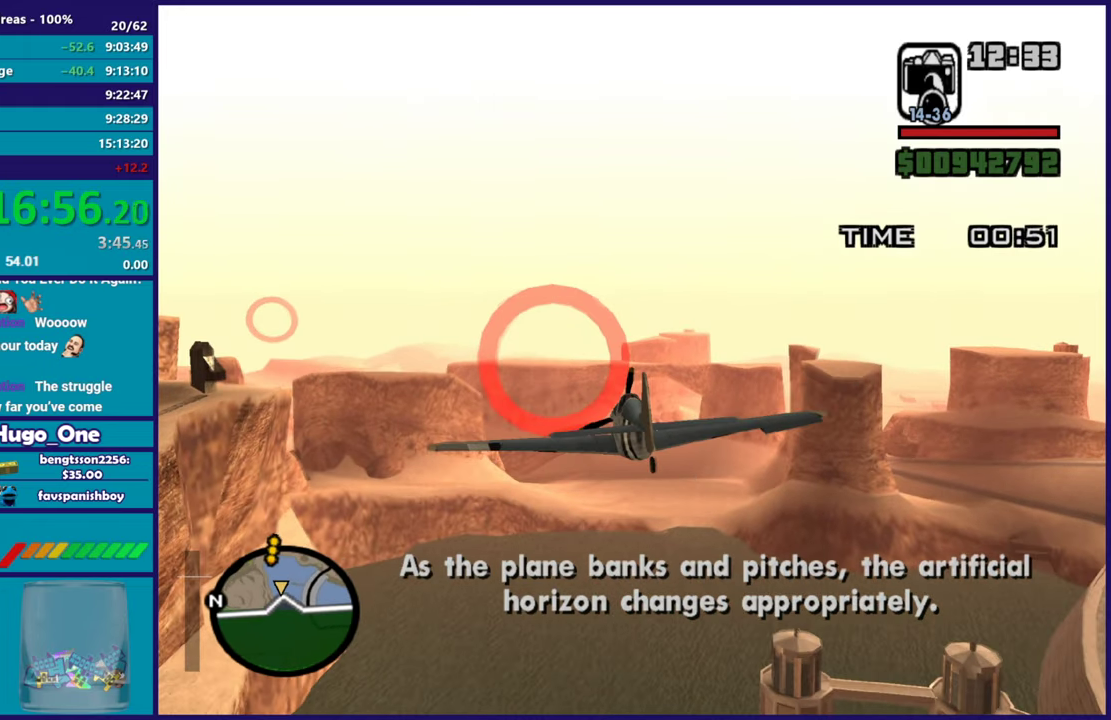
{"buttons": ["R2"], "left_stick": "center", "events": [[33, "left_stick", "center"], [233, "left_stick", "left"], [333, "left_stick", "center"]]}
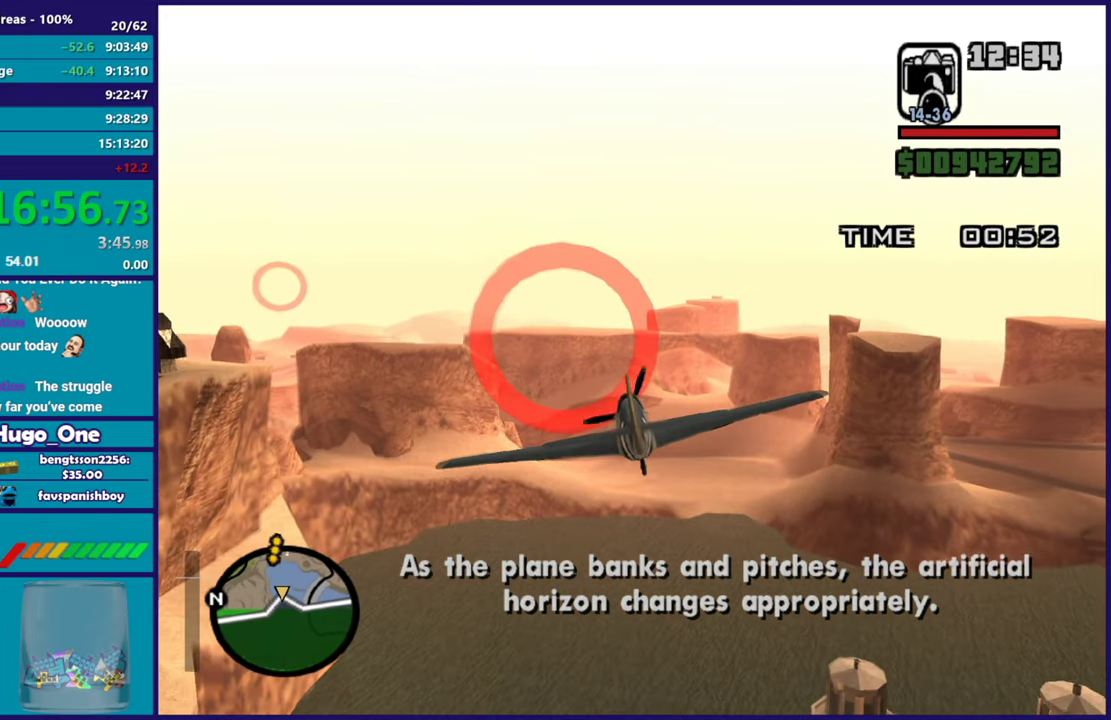
{"buttons": ["R2"], "left_stick": "center", "events": [[84, "left_stick", "down-right"], [250, "left_stick", "center"], [351, "left_stick", "up-left"], [501, "left_stick", "center"]]}
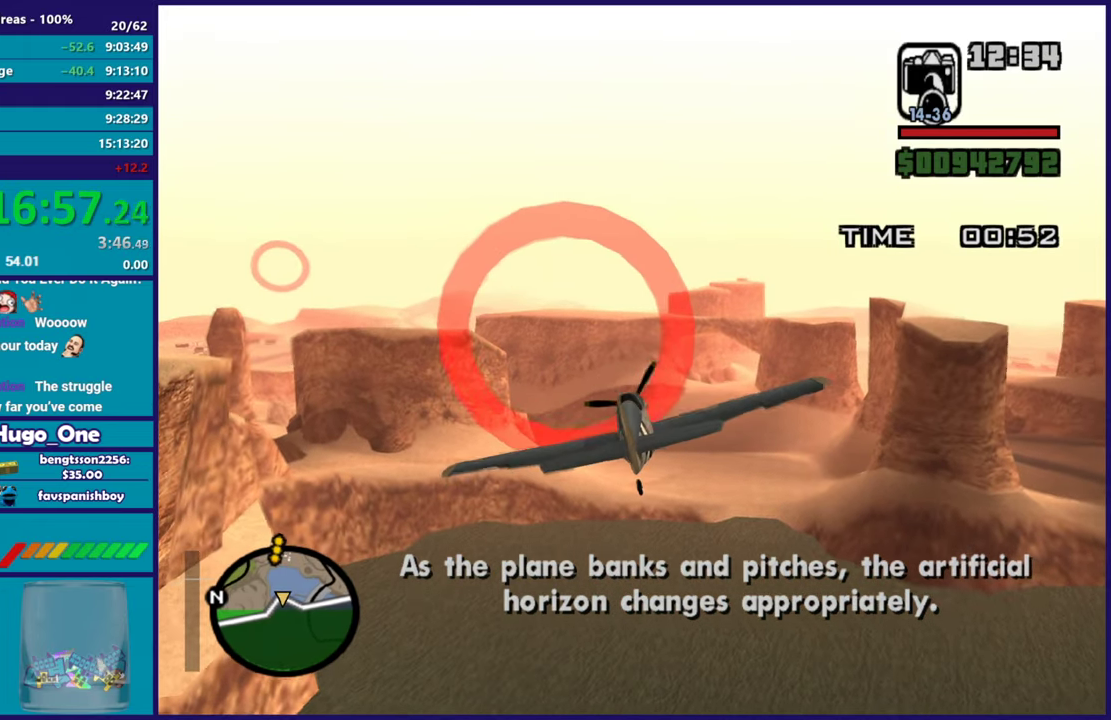
{"buttons": ["L1", "R2"], "left_stick": "center", "events": [[150, "left_stick", "left"], [283, "left_stick", "center"], [383, "L1", "down"]]}
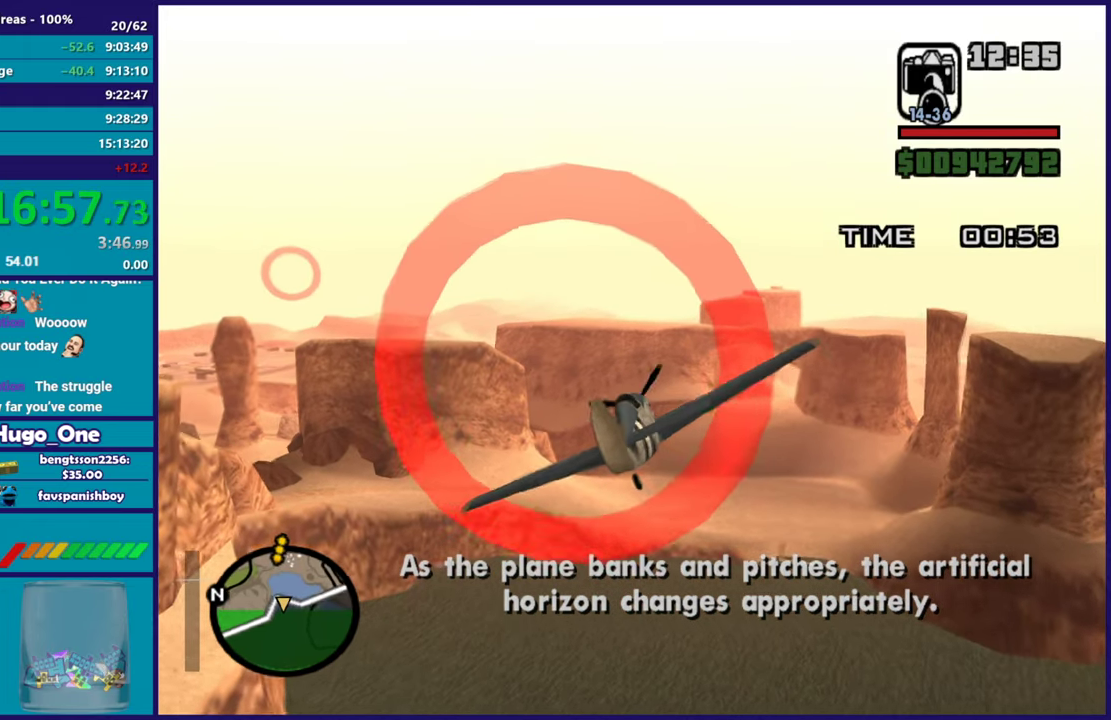
{"buttons": ["L1", "R2"], "left_stick": "center", "events": [[134, "left_stick", "down-right"], [317, "left_stick", "center"]]}
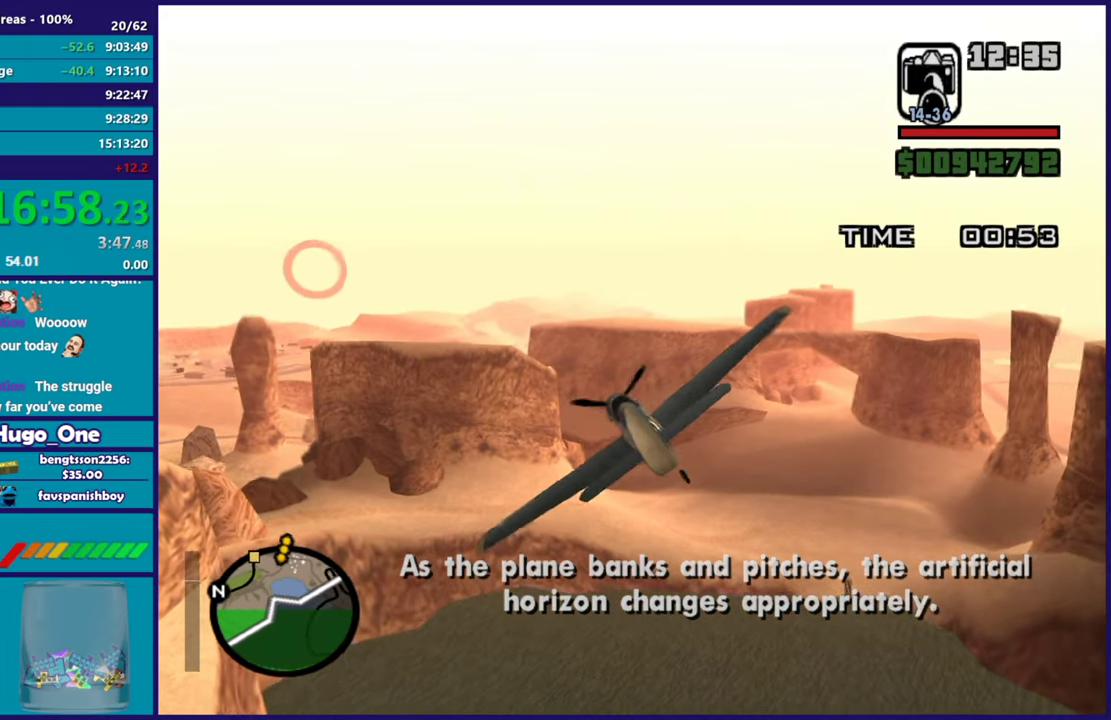
{"buttons": ["R2"], "left_stick": "up-left", "events": [[16, "left_stick", "down"], [150, "left_stick", "center"], [267, "left_stick", "down-right"], [417, "L1", "up"], [500, "left_stick", "up-left"]]}
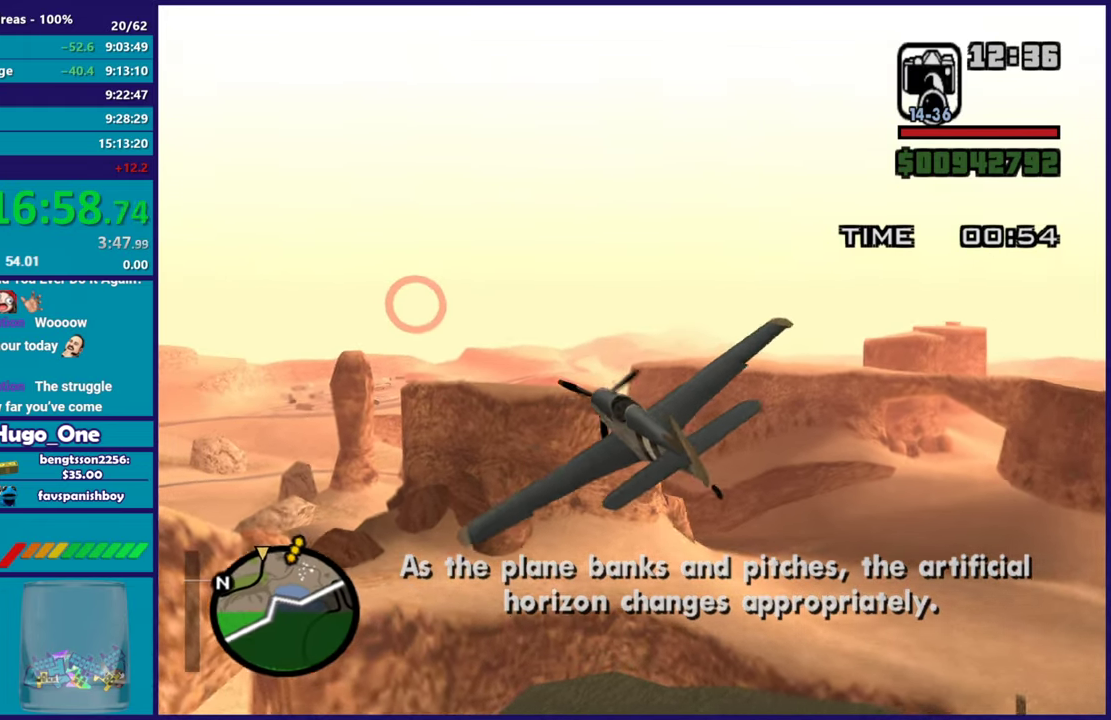
{"buttons": ["R2"], "left_stick": "up"}
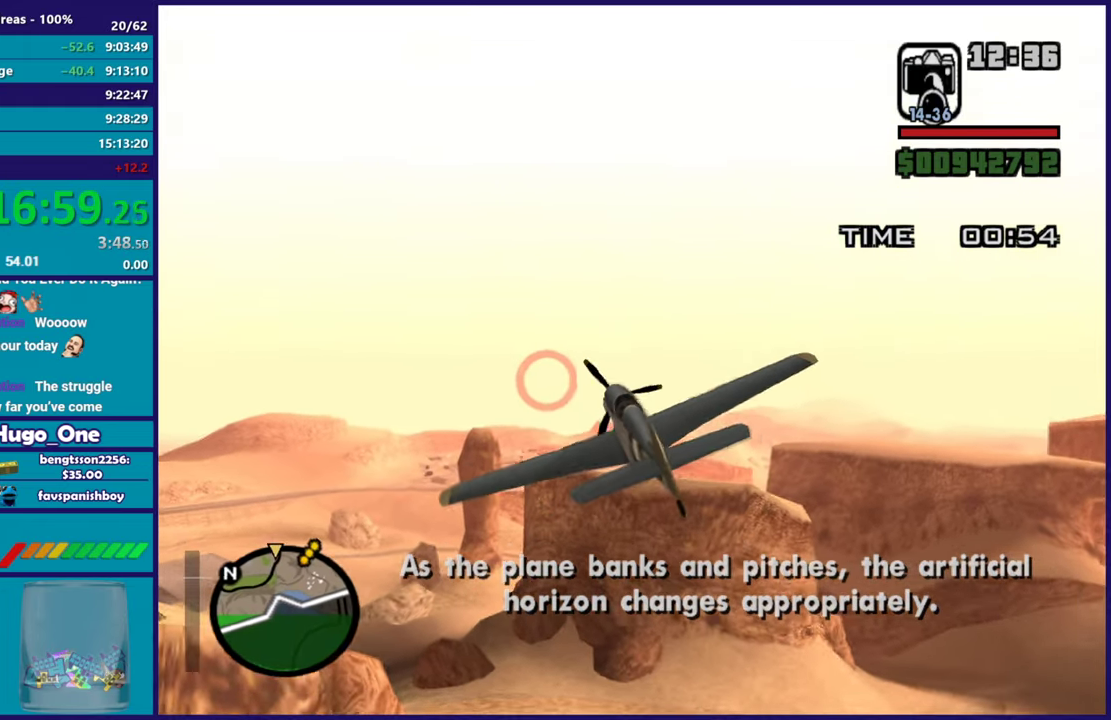
{"buttons": ["R2"], "left_stick": "center"}
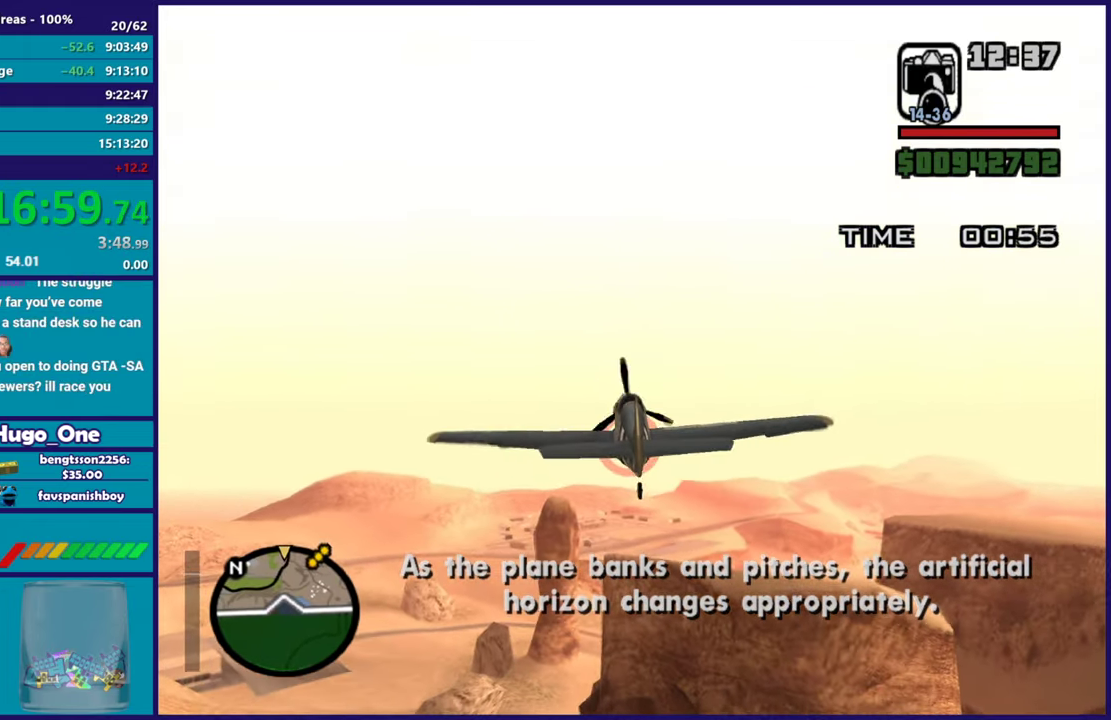
{"buttons": ["R2"], "left_stick": "up", "events": [[301, "L1", "down"], [434, "left_stick", "up"], [501, "L1", "up"]]}
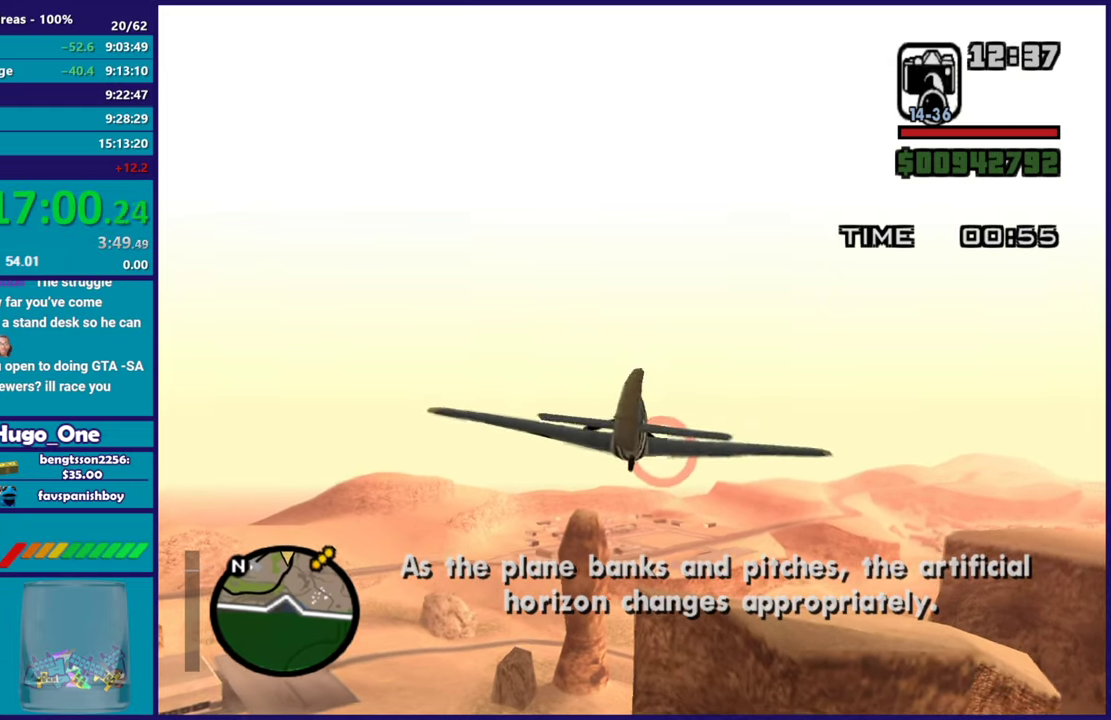
{"buttons": ["R2"], "left_stick": "up-right", "events": [[16, "left_stick", "center"], [200, "left_stick", "down-left"], [333, "left_stick", "left"], [433, "left_stick", "up"], [484, "left_stick", "up-right"]]}
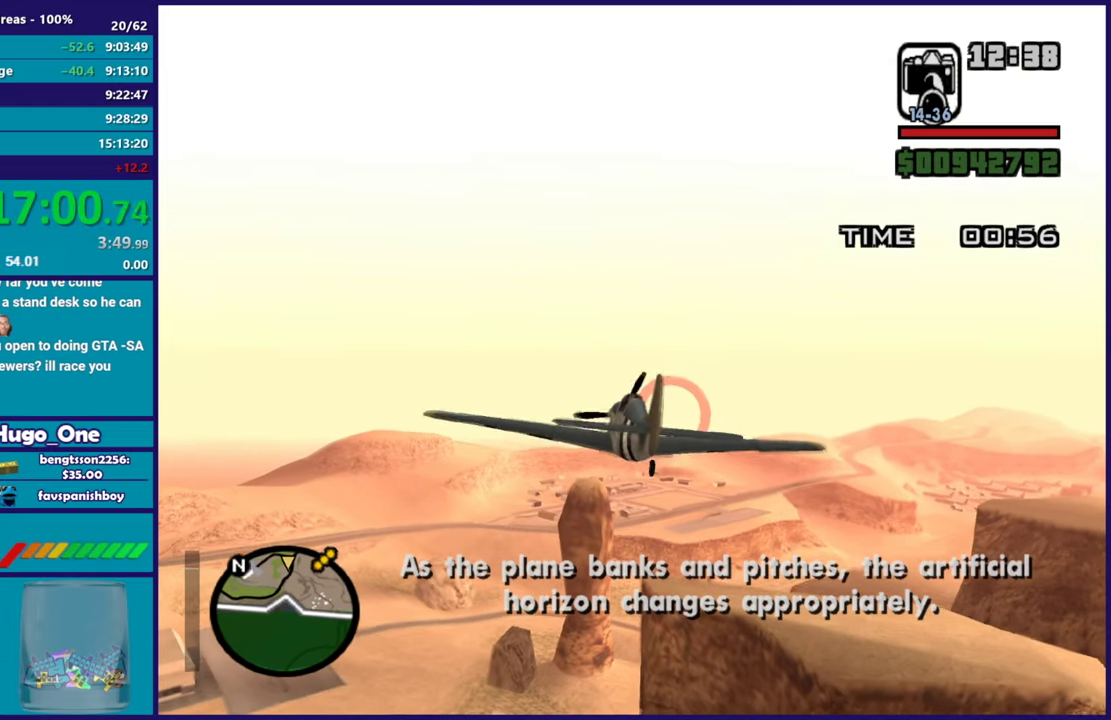
{"buttons": ["R2"], "left_stick": "center", "events": [[100, "left_stick", "right"], [150, "left_stick", "center"]]}
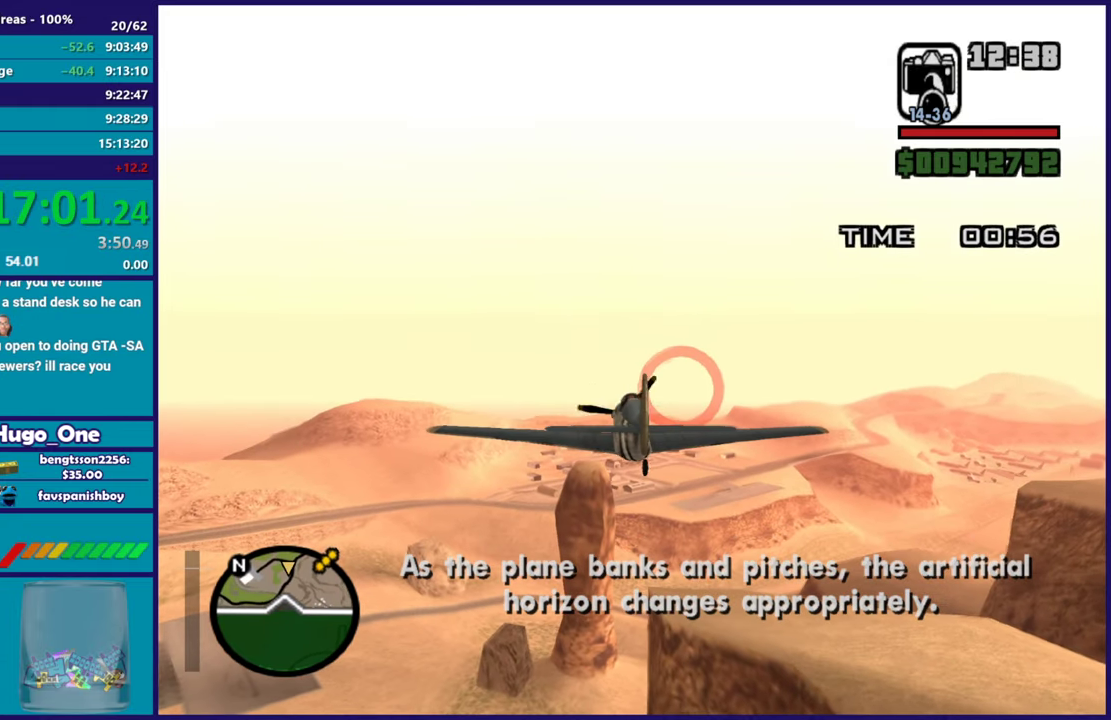
{"buttons": ["R2"], "left_stick": "center", "events": []}
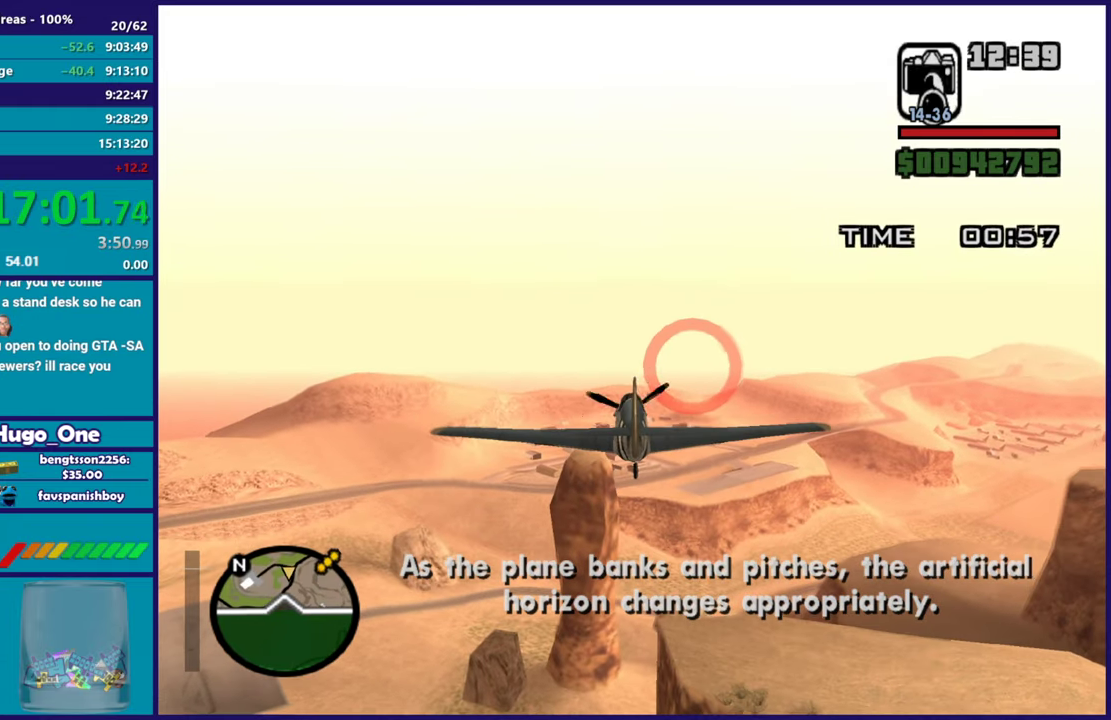
{"buttons": ["R2"], "left_stick": "right", "events": [[367, "left_stick", "right"]]}